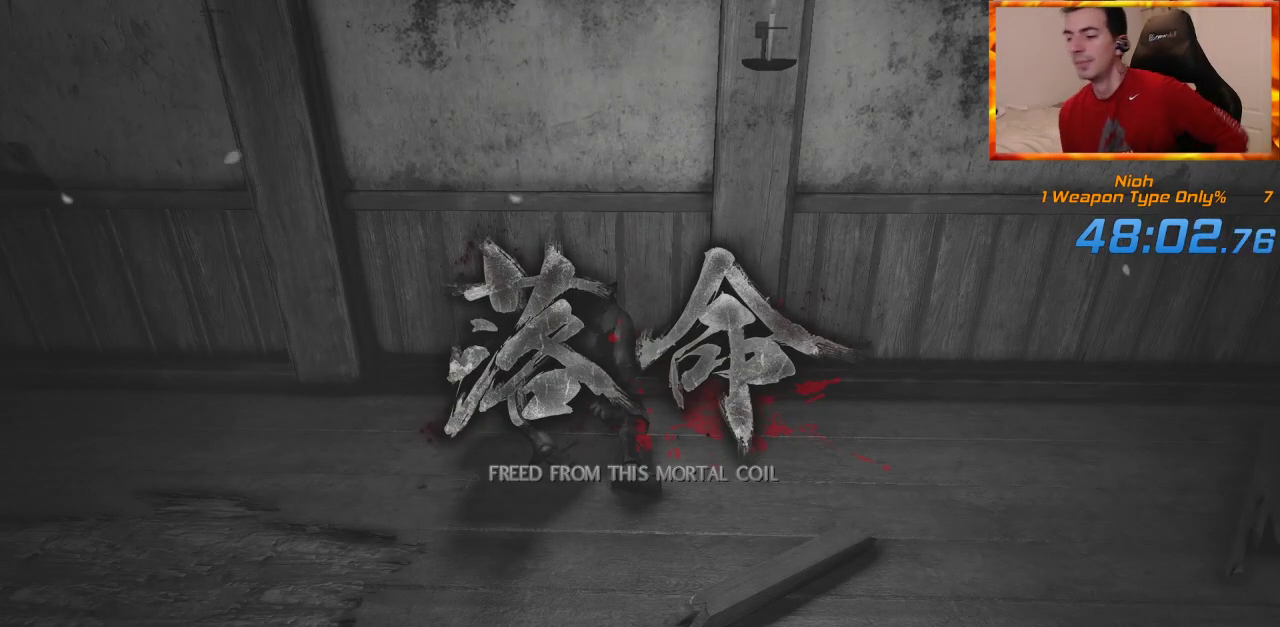
Gameplay with a controller (PlayStation layout); each line is a JSON object with the inputs held at the frame after it. "events" lists button and stick changes between this image and that frame as [ms after this image, input, new state], when the widget could be followed in between.
{"buttons": [], "left_stick": "center", "right_stick": "center", "events": []}
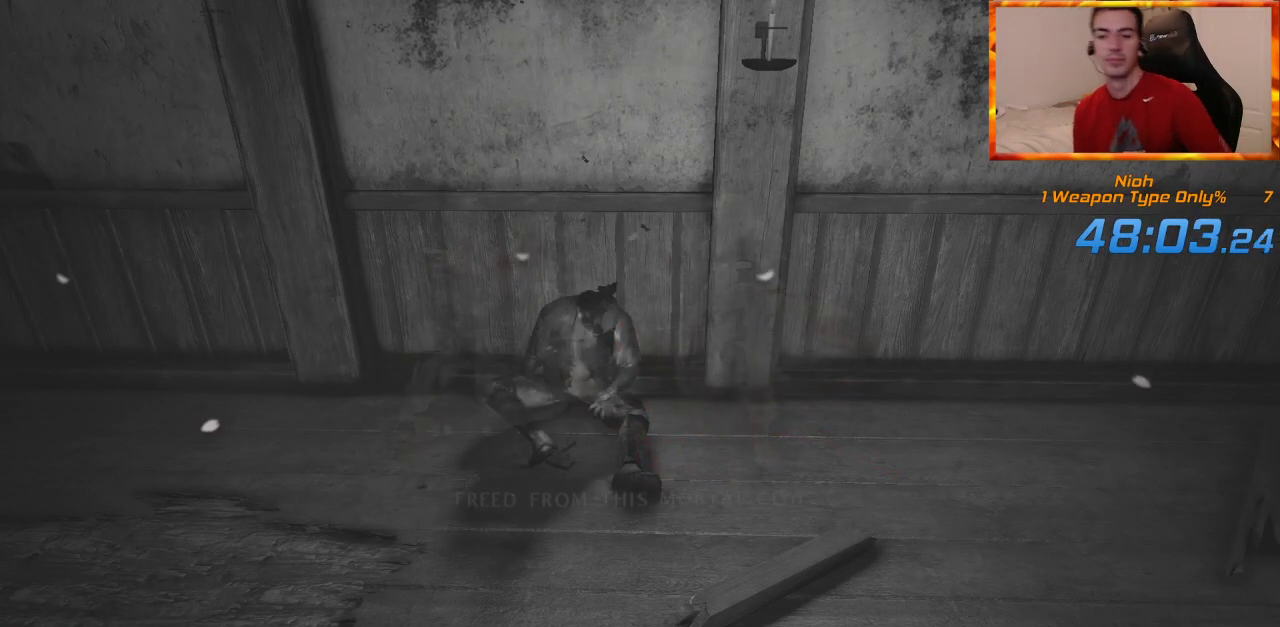
{"buttons": [], "left_stick": "center", "right_stick": "center", "events": []}
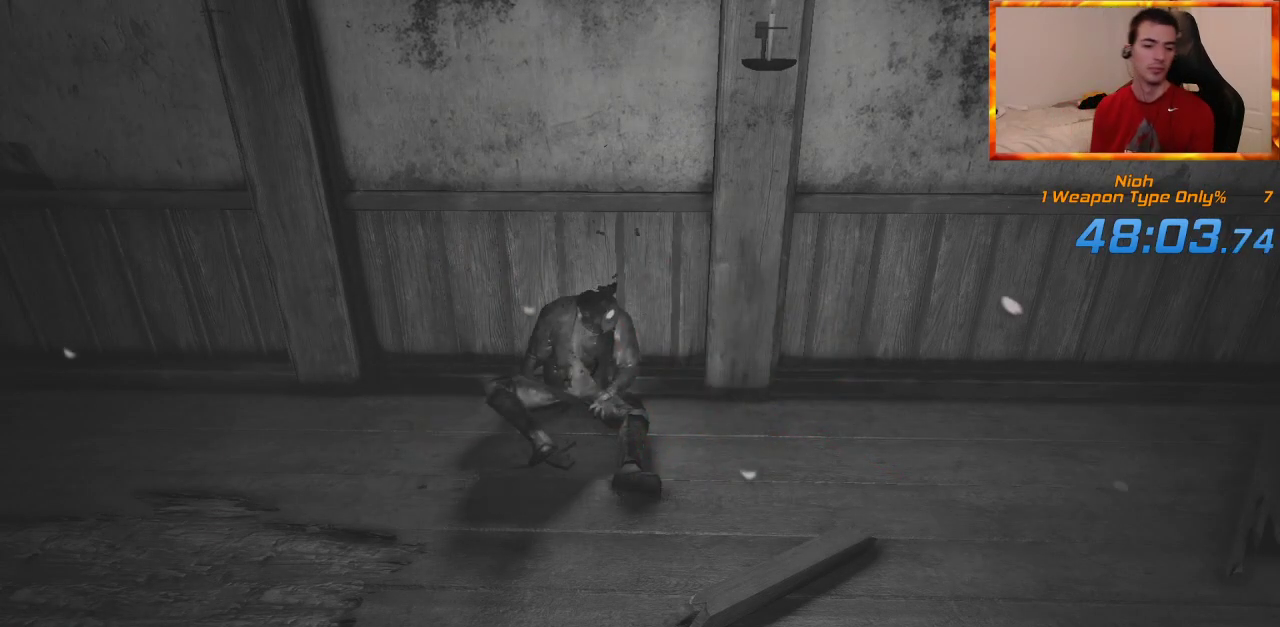
{"buttons": [], "left_stick": "center", "right_stick": "center", "events": []}
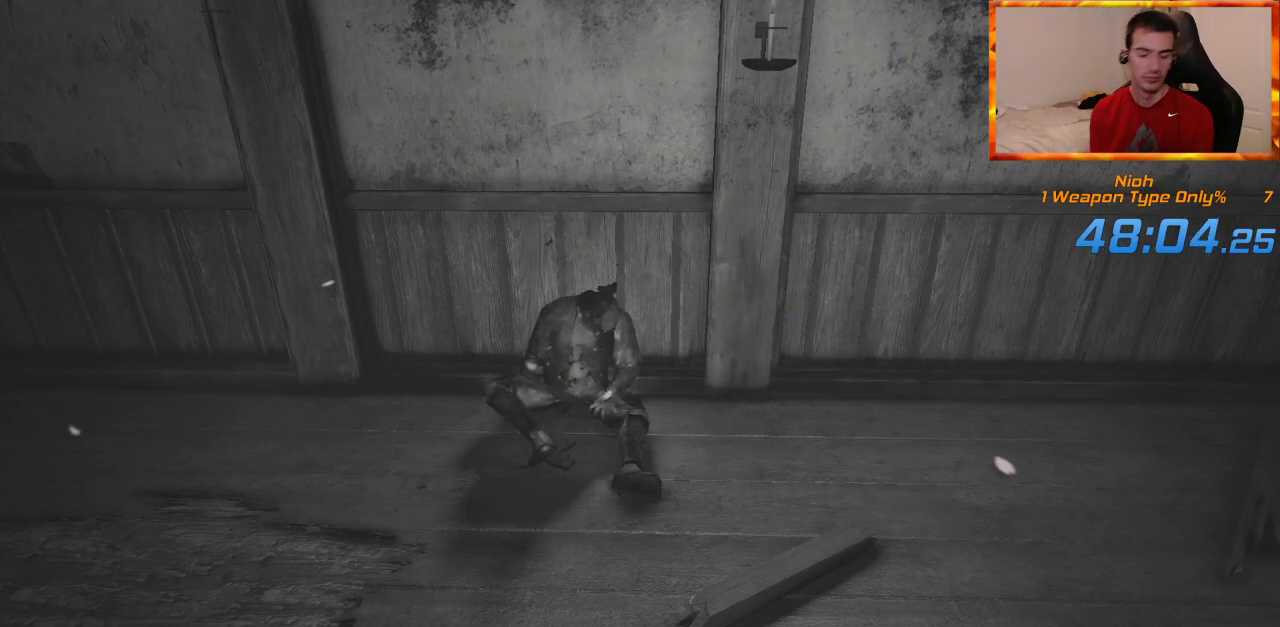
{"buttons": ["CROSS"], "left_stick": "center", "right_stick": "center", "events": [[100, "CROSS", "down"], [250, "CROSS", "up"], [317, "CROSS", "down"], [383, "CROSS", "up"], [450, "CROSS", "down"]]}
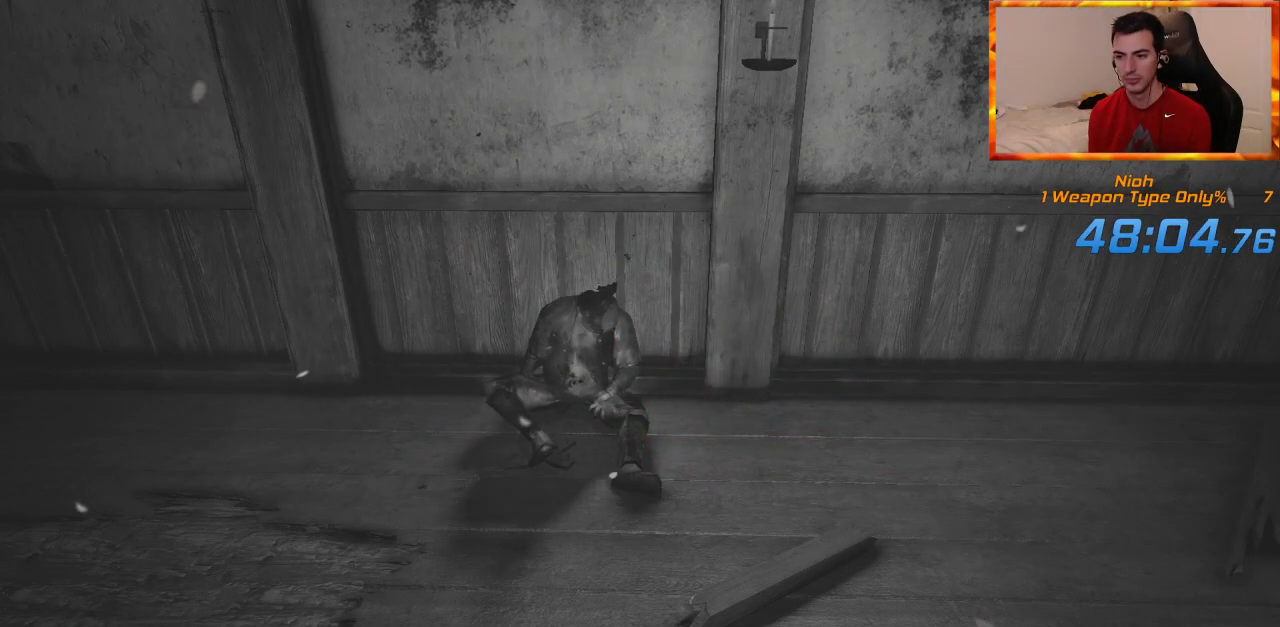
{"buttons": [], "left_stick": "center", "right_stick": "center", "events": [[17, "CROSS", "up"], [83, "CROSS", "down"], [150, "CROSS", "up"], [233, "CROSS", "down"], [283, "CROSS", "up"], [383, "CROSS", "down"], [433, "CROSS", "up"]]}
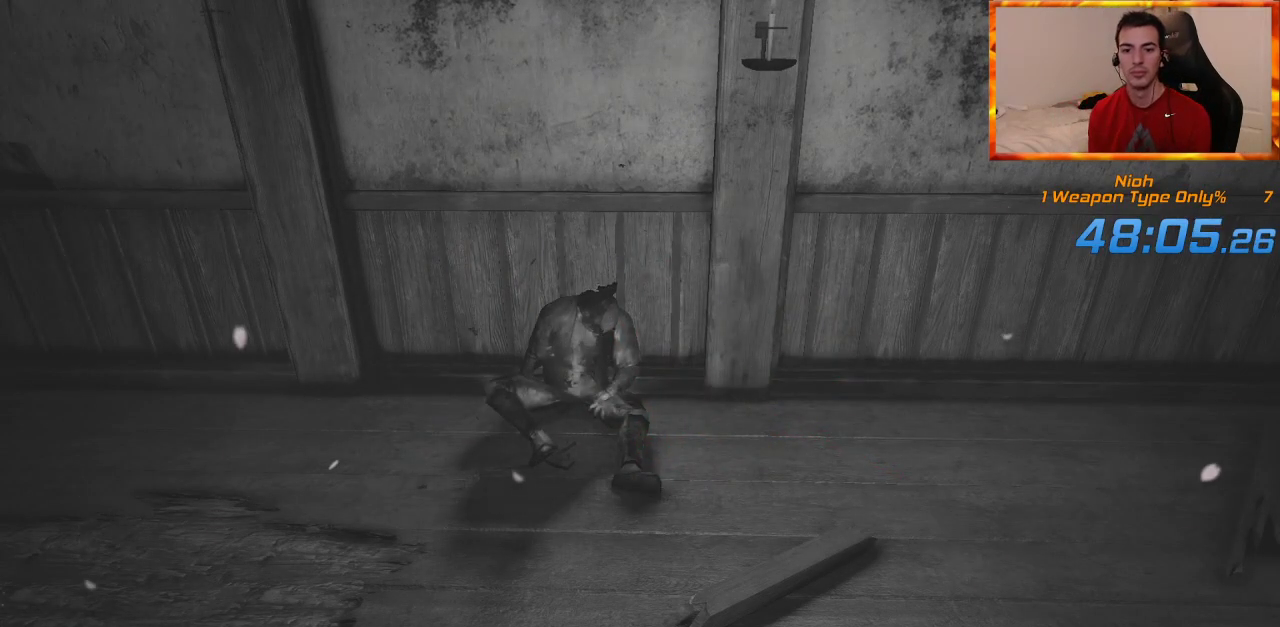
{"buttons": [], "left_stick": "center", "right_stick": "center", "events": [[17, "CROSS", "down"], [67, "CROSS", "up"], [150, "CROSS", "down"], [217, "CROSS", "up"], [300, "CROSS", "down"], [333, "CROSS", "up"], [433, "CROSS", "down"], [500, "CROSS", "up"]]}
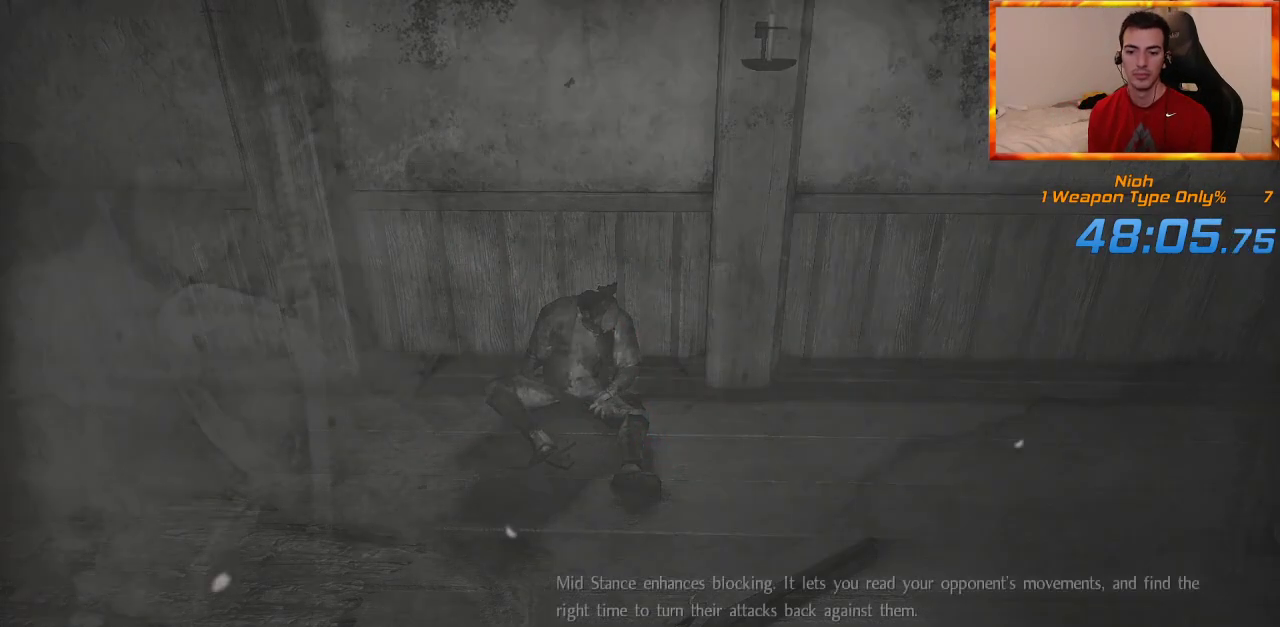
{"buttons": [], "left_stick": "center", "right_stick": "center", "events": [[83, "CROSS", "down"], [133, "CROSS", "up"], [217, "CROSS", "down"], [283, "CROSS", "up"], [367, "CROSS", "down"], [417, "CROSS", "up"]]}
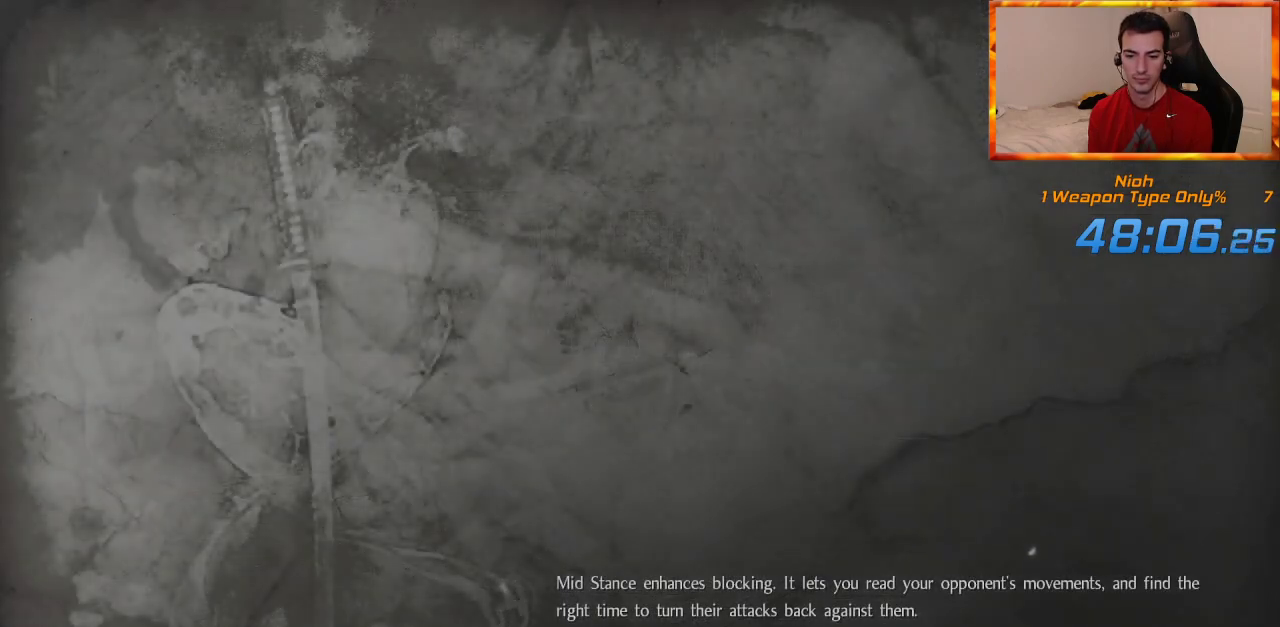
{"buttons": [], "left_stick": "center", "right_stick": "center", "events": [[17, "CROSS", "down"], [67, "CROSS", "up"], [150, "CROSS", "down"], [217, "CROSS", "up"], [300, "CROSS", "down"], [350, "CROSS", "up"], [450, "CROSS", "down"], [483, "CROSS", "up"]]}
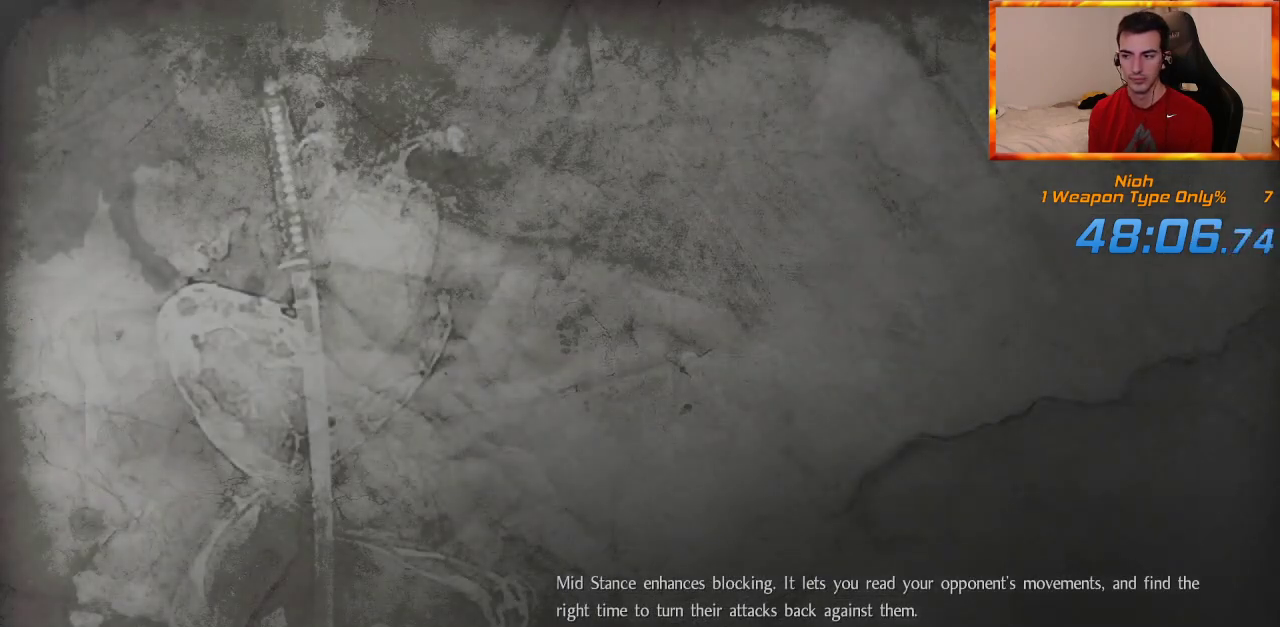
{"buttons": [], "left_stick": "center", "right_stick": "center", "events": [[83, "CROSS", "down"], [150, "CROSS", "up"], [233, "CROSS", "down"], [300, "CROSS", "up"], [367, "CROSS", "down"], [433, "CROSS", "up"]]}
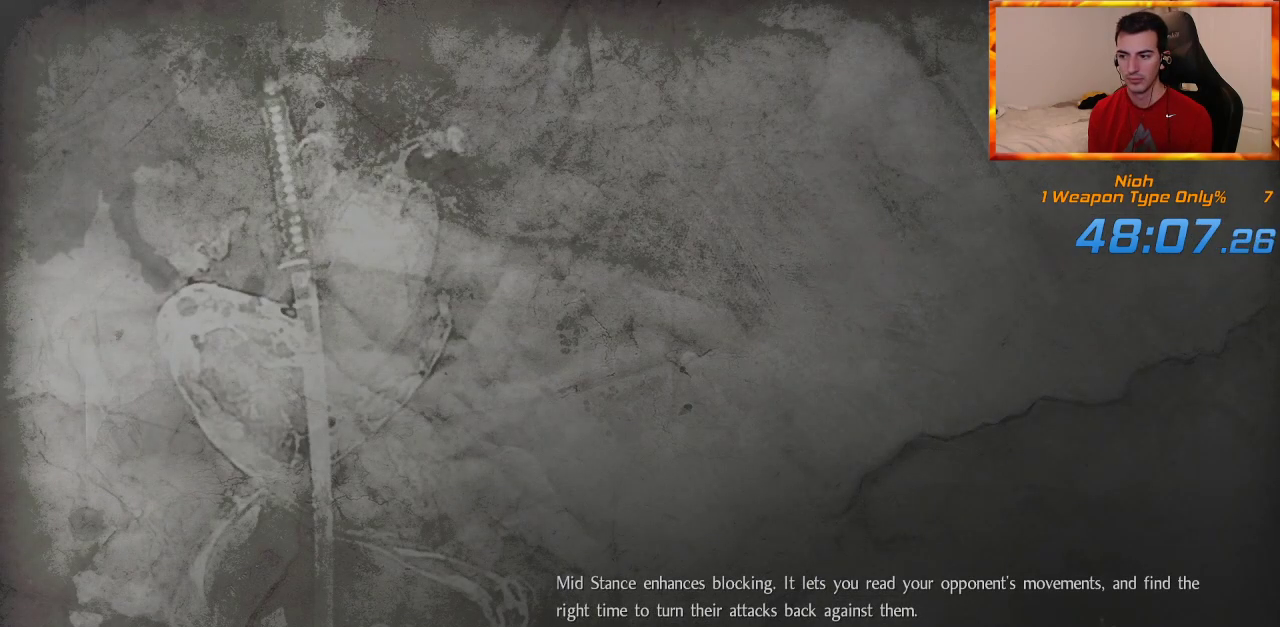
{"buttons": ["CROSS"], "left_stick": "center", "right_stick": "center", "events": [[33, "CROSS", "down"], [100, "CROSS", "up"], [167, "CROSS", "down"], [233, "CROSS", "up"], [317, "CROSS", "down"], [367, "CROSS", "up"], [450, "CROSS", "down"]]}
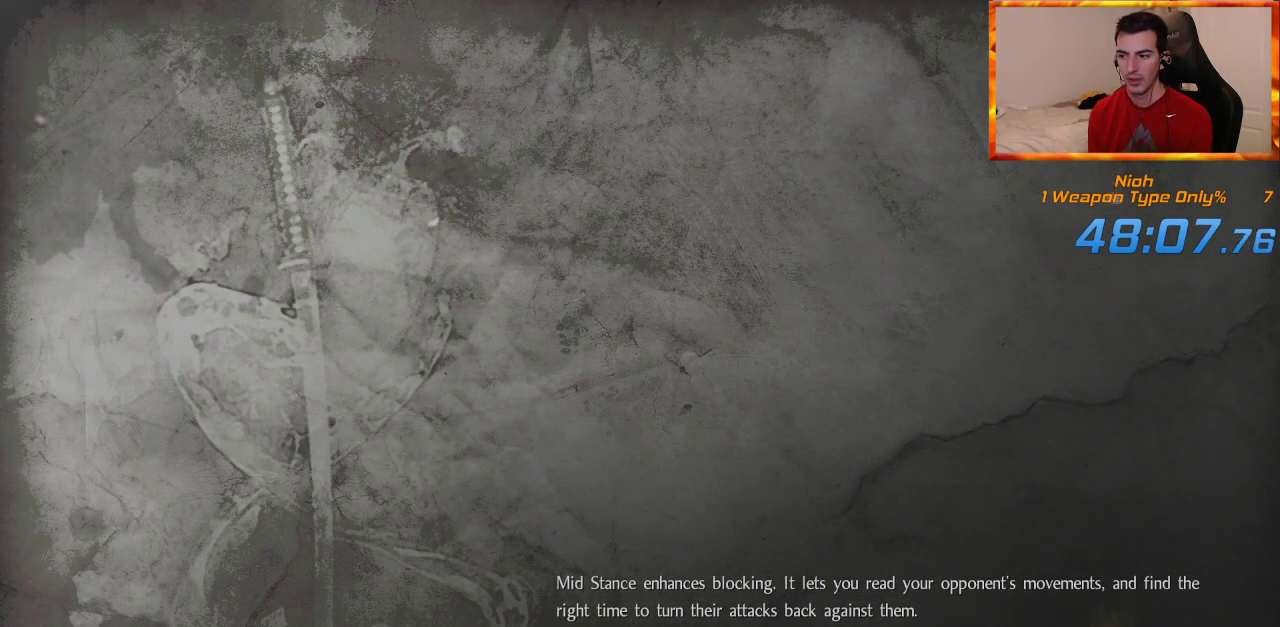
{"buttons": [], "left_stick": "center", "right_stick": "center", "events": [[17, "CROSS", "up"], [100, "CROSS", "down"], [150, "CROSS", "up"], [250, "CROSS", "down"], [300, "CROSS", "up"], [383, "CROSS", "down"], [467, "CROSS", "up"]]}
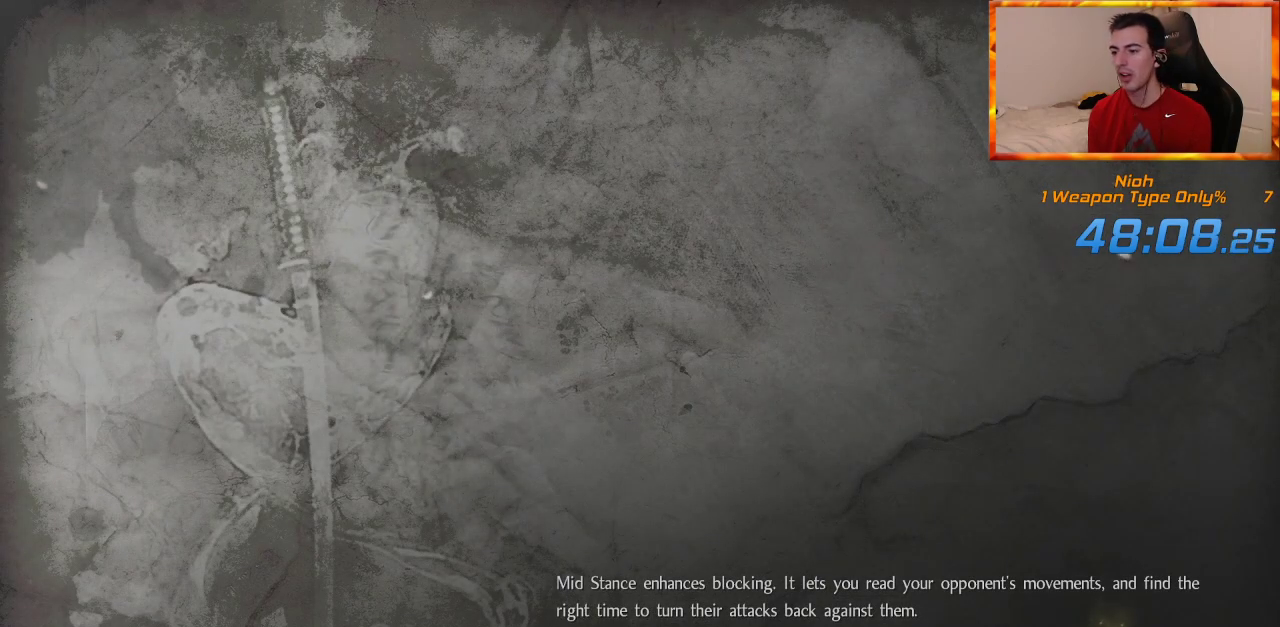
{"buttons": ["CROSS"], "left_stick": "center", "right_stick": "center", "events": [[33, "CROSS", "down"], [150, "CROSS", "up"], [167, "CROSS", "down"], [267, "CROSS", "up"], [317, "CROSS", "down"], [383, "CROSS", "up"], [483, "CROSS", "down"]]}
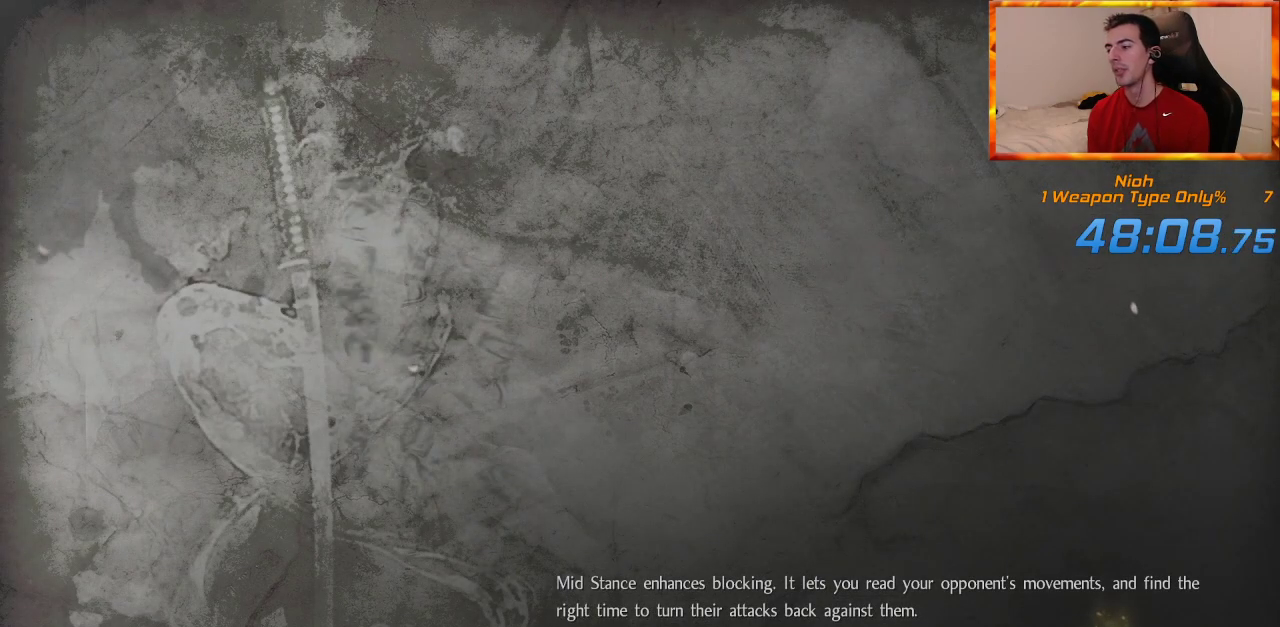
{"buttons": ["CROSS"], "left_stick": "center", "right_stick": "center", "events": [[83, "CROSS", "up"], [150, "CROSS", "down"], [217, "CROSS", "up"], [300, "CROSS", "down"]]}
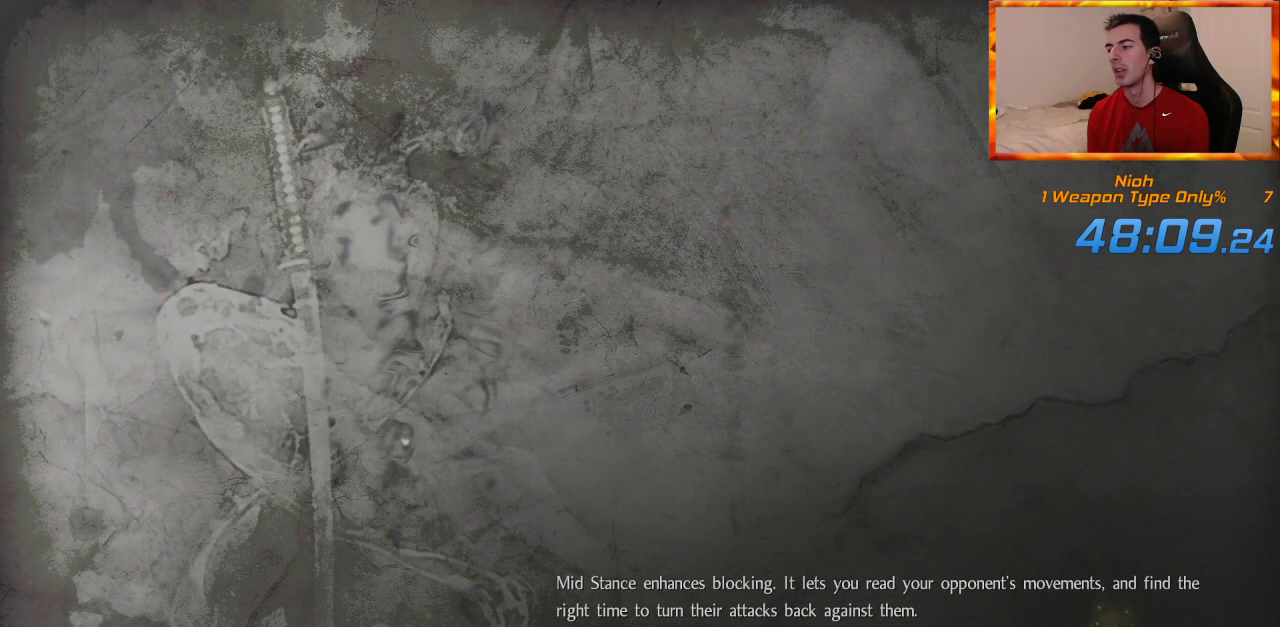
{"buttons": [], "left_stick": "center", "right_stick": "center", "events": [[67, "CROSS", "up"], [117, "CROSS", "down"], [217, "CROSS", "up"], [300, "CROSS", "down"], [367, "CROSS", "up"]]}
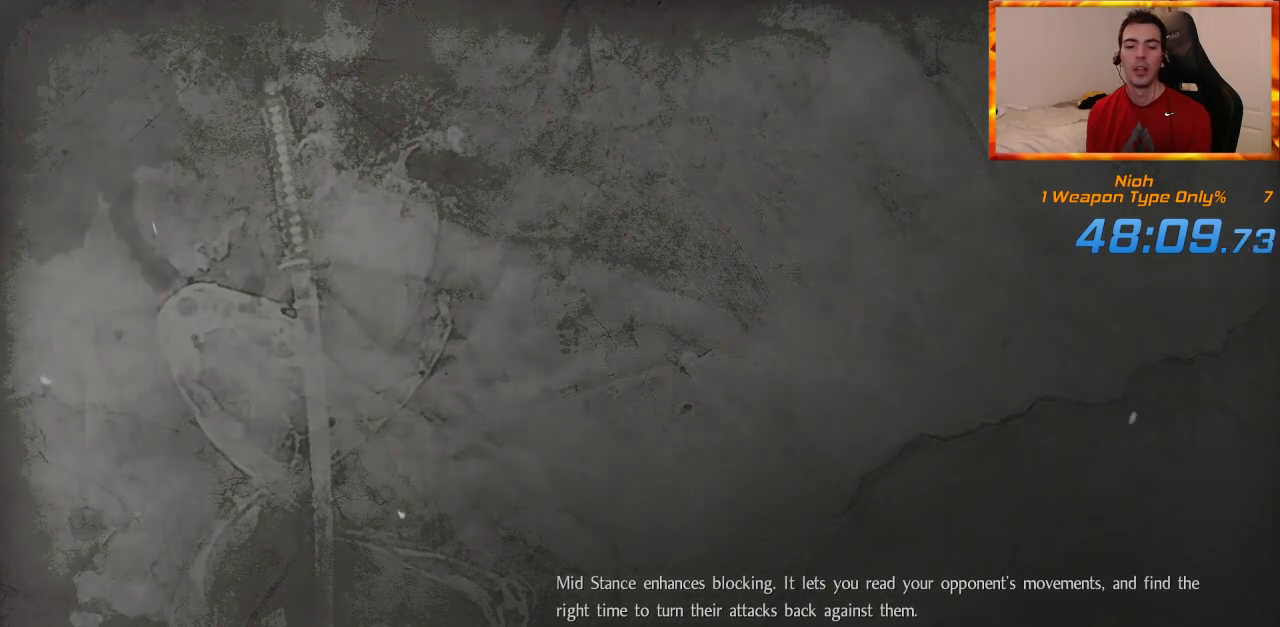
{"buttons": [], "left_stick": "center", "right_stick": "center", "events": []}
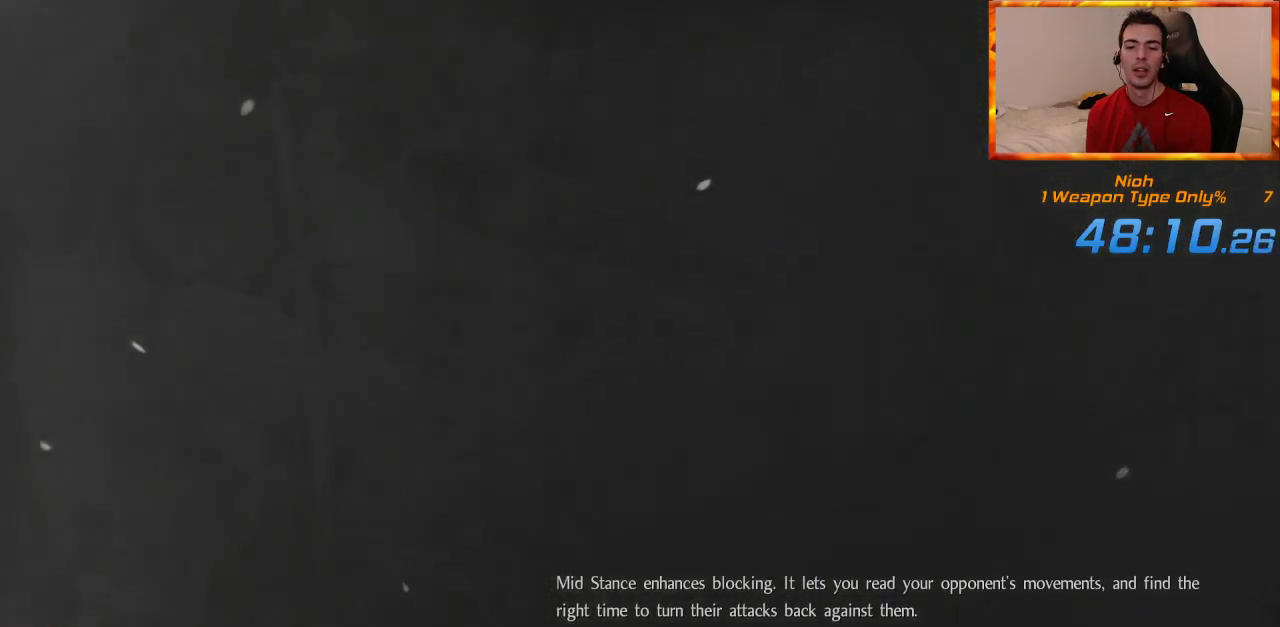
{"buttons": [], "left_stick": "up-right", "right_stick": "center", "events": [[133, "right_stick", "down-right"], [300, "left_stick", "right"], [367, "right_stick", "center"], [383, "left_stick", "up-right"]]}
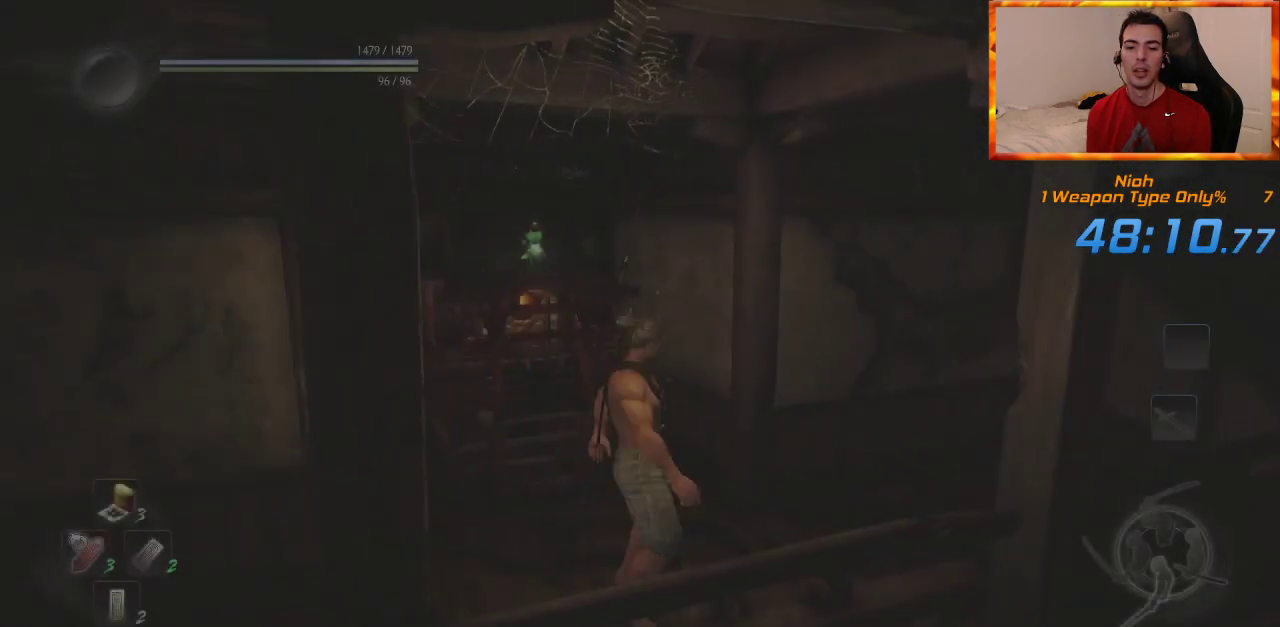
{"buttons": [], "left_stick": "up-right", "right_stick": "center", "events": [[17, "right_stick", "down-right"], [100, "L1", "down"], [200, "right_stick", "center"], [267, "L1", "up"]]}
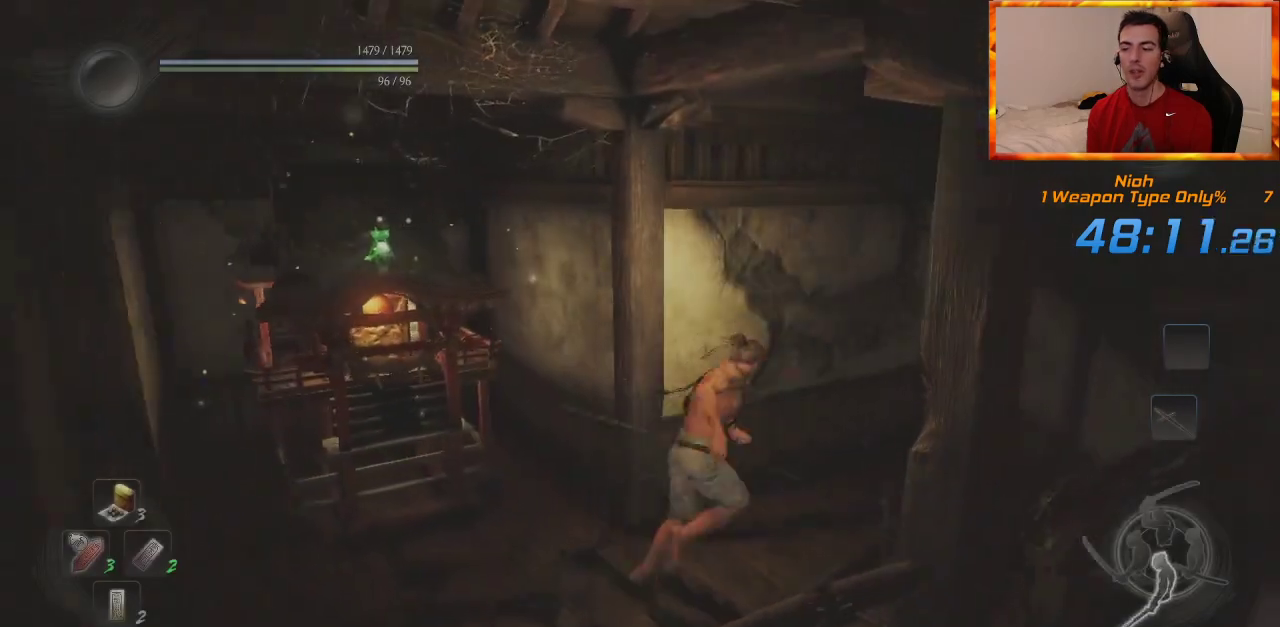
{"buttons": ["CROSS"], "left_stick": "up-right", "right_stick": "right", "events": [[317, "right_stick", "right"], [483, "CROSS", "down"]]}
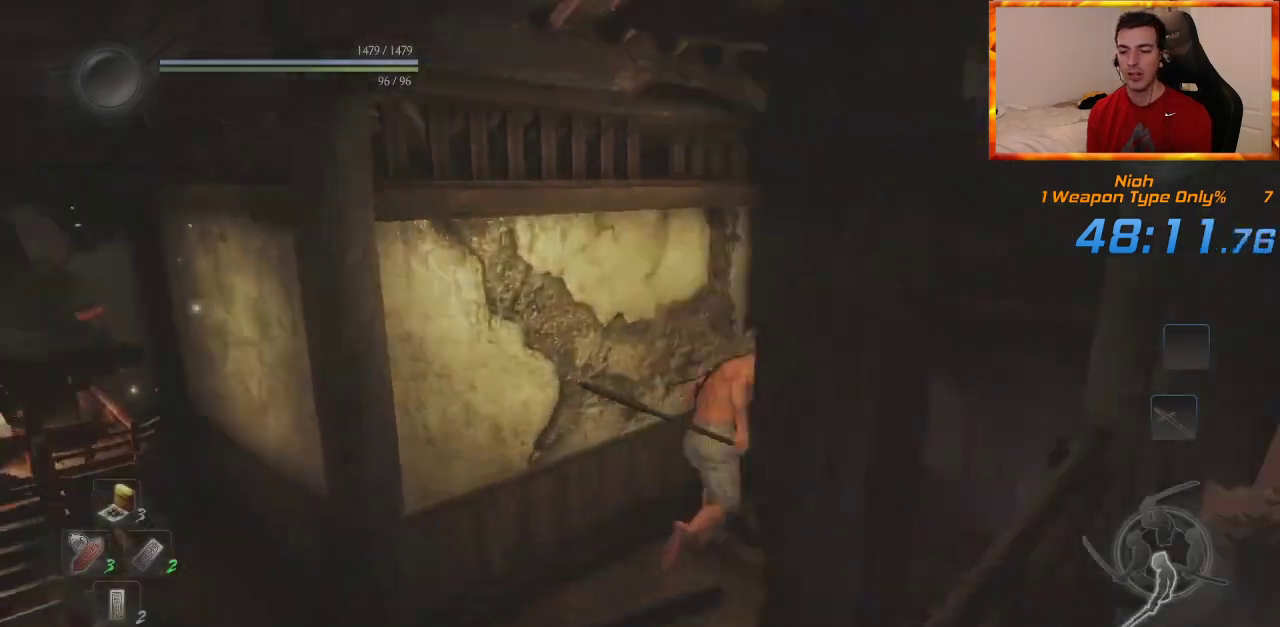
{"buttons": [], "left_stick": "up", "right_stick": "center", "events": [[17, "right_stick", "center"], [133, "CROSS", "up"], [217, "CROSS", "down"], [300, "CROSS", "up"], [317, "left_stick", "up"], [367, "CROSS", "down"], [483, "CROSS", "up"]]}
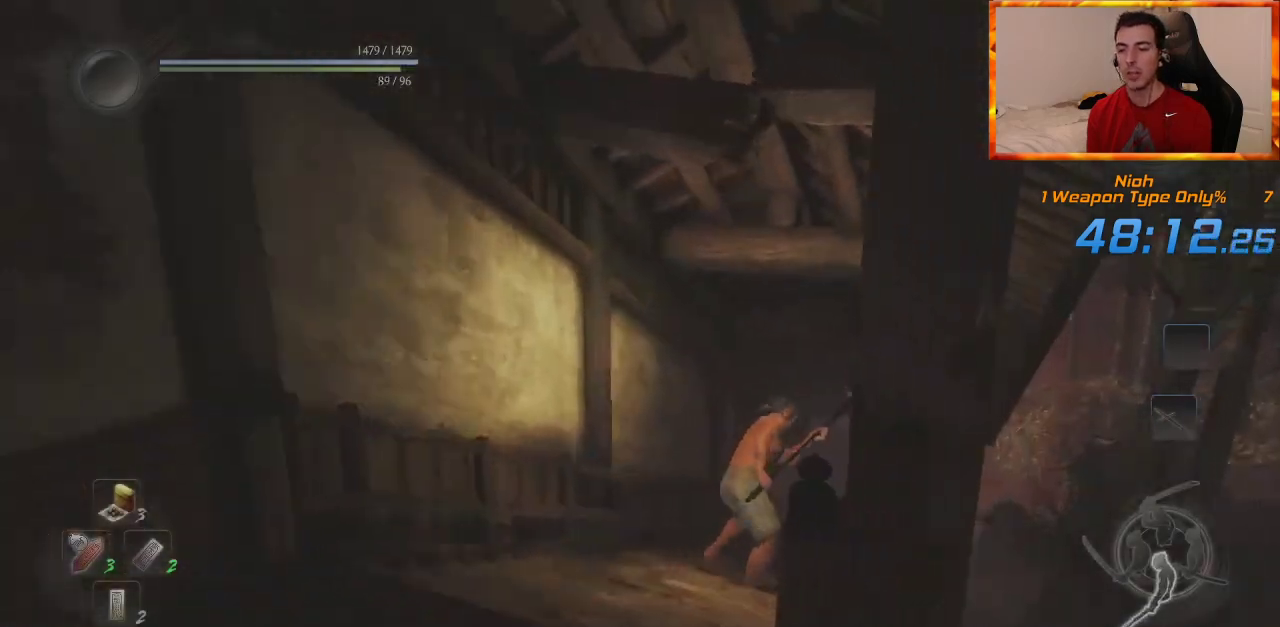
{"buttons": [], "left_stick": "up", "right_stick": "center", "events": [[50, "CROSS", "down"], [150, "CROSS", "up"], [217, "CROSS", "down"], [467, "CROSS", "up"]]}
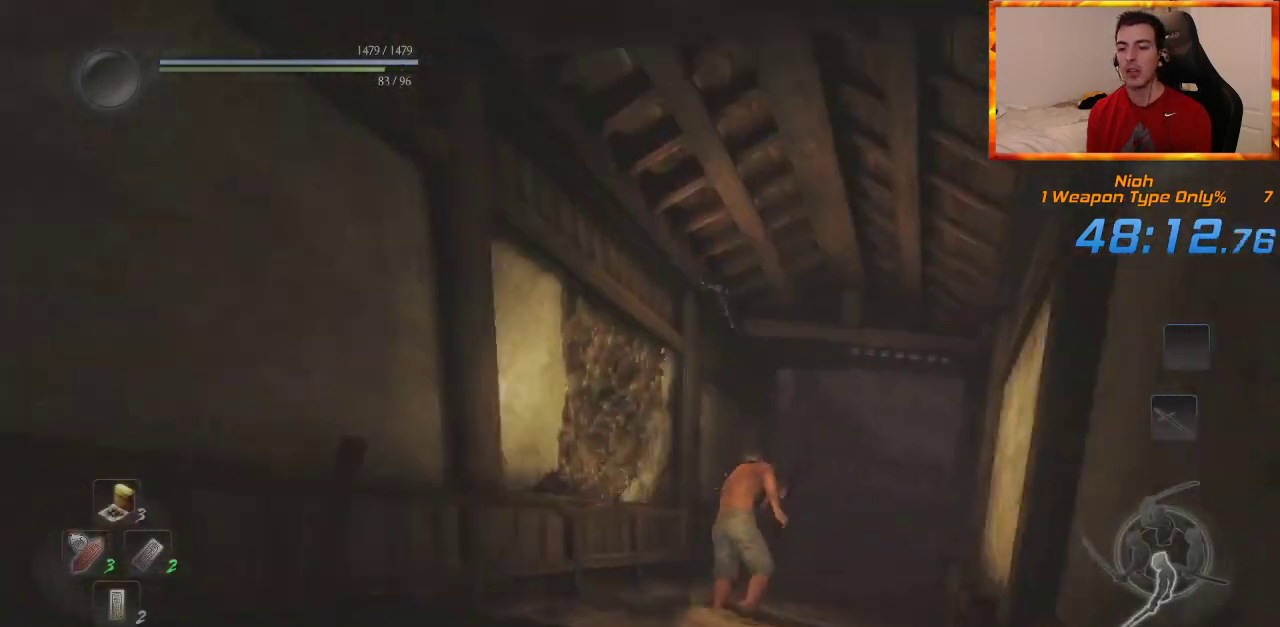
{"buttons": ["CROSS"], "left_stick": "up", "right_stick": "left", "events": [[33, "CROSS", "down"], [33, "right_stick", "down-left"], [133, "CROSS", "up"], [200, "CROSS", "down"], [217, "right_stick", "center"], [450, "right_stick", "left"]]}
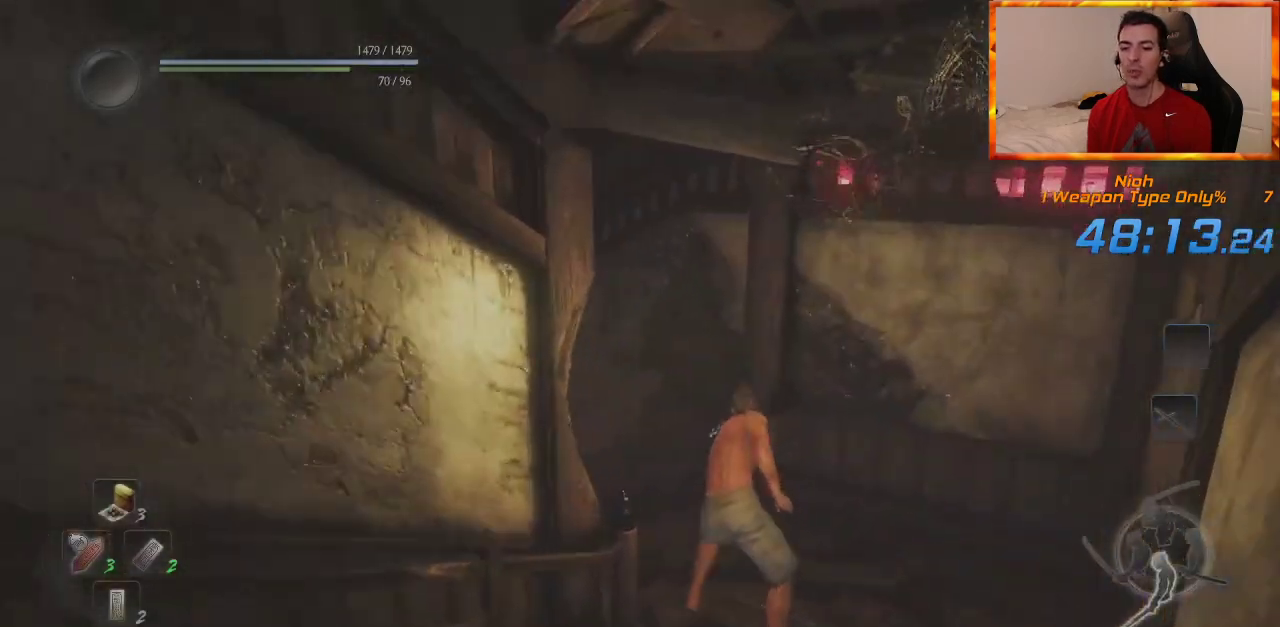
{"buttons": ["CROSS"], "left_stick": "up", "right_stick": "center", "events": [[233, "CROSS", "up"], [283, "right_stick", "center"], [433, "CROSS", "down"]]}
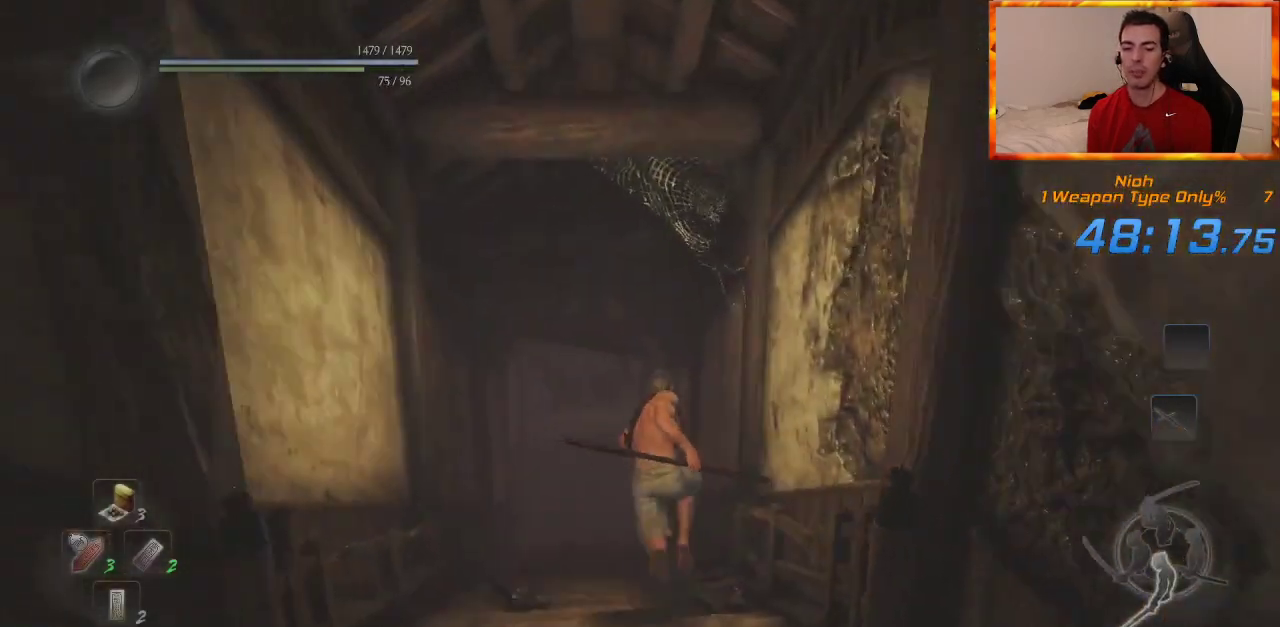
{"buttons": ["CROSS"], "left_stick": "up", "right_stick": "center", "events": [[33, "CROSS", "up"], [117, "CROSS", "down"], [133, "right_stick", "down-right"], [183, "CROSS", "up"], [267, "CROSS", "down"], [300, "right_stick", "center"], [350, "CROSS", "up"], [417, "CROSS", "down"]]}
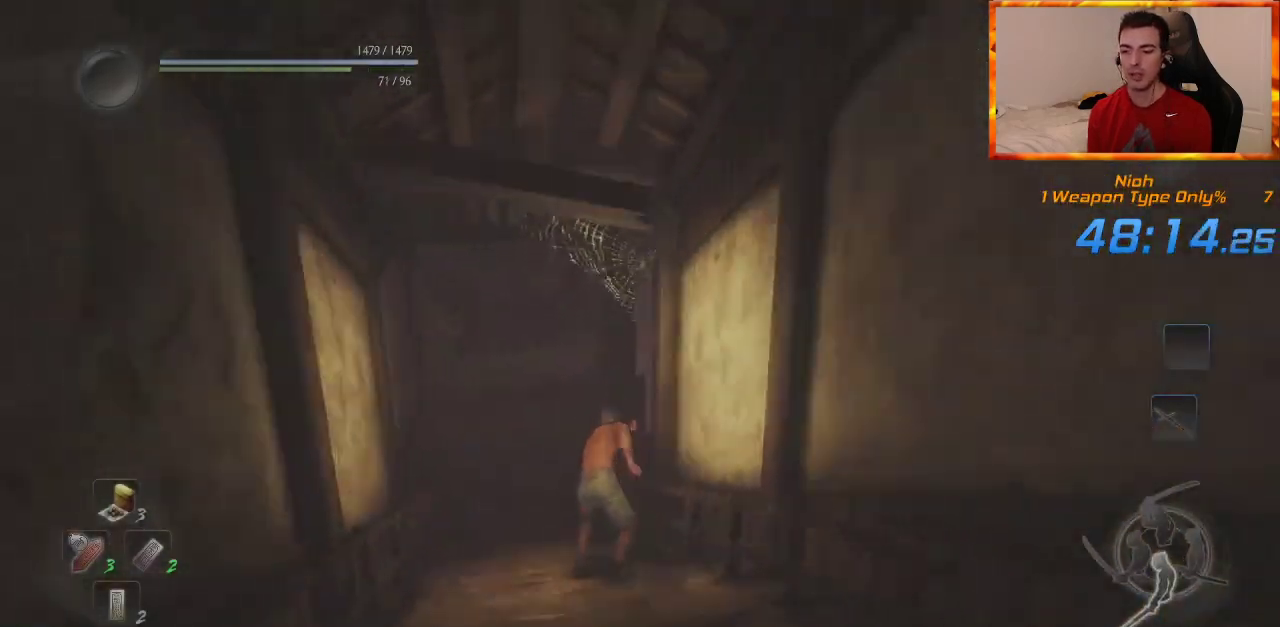
{"buttons": [], "left_stick": "up", "right_stick": "center", "events": [[17, "CROSS", "up"]]}
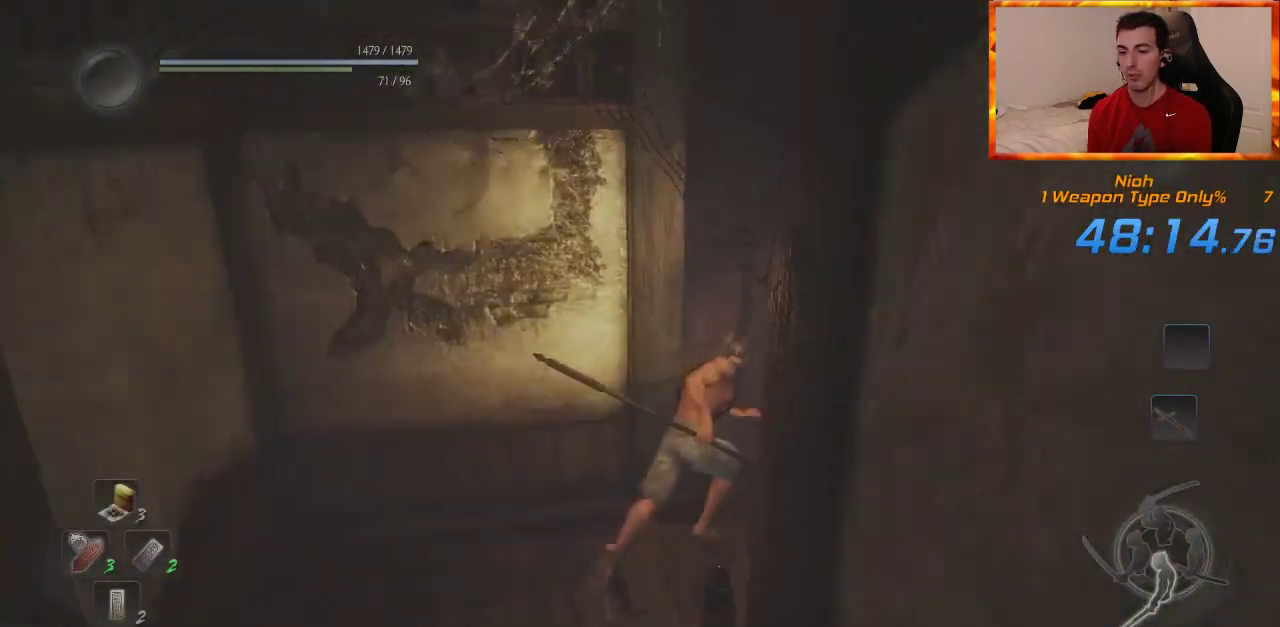
{"buttons": ["CROSS"], "left_stick": "up", "right_stick": "left", "events": [[400, "CROSS", "down"], [400, "right_stick", "left"]]}
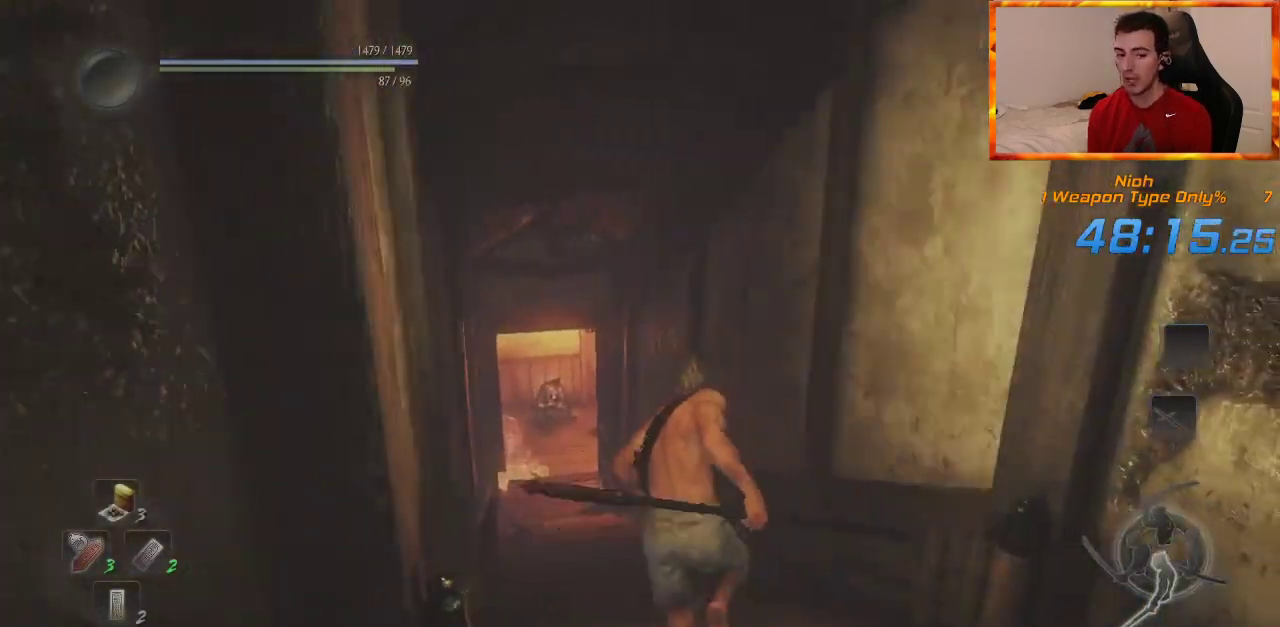
{"buttons": ["CROSS"], "left_stick": "up", "right_stick": "center"}
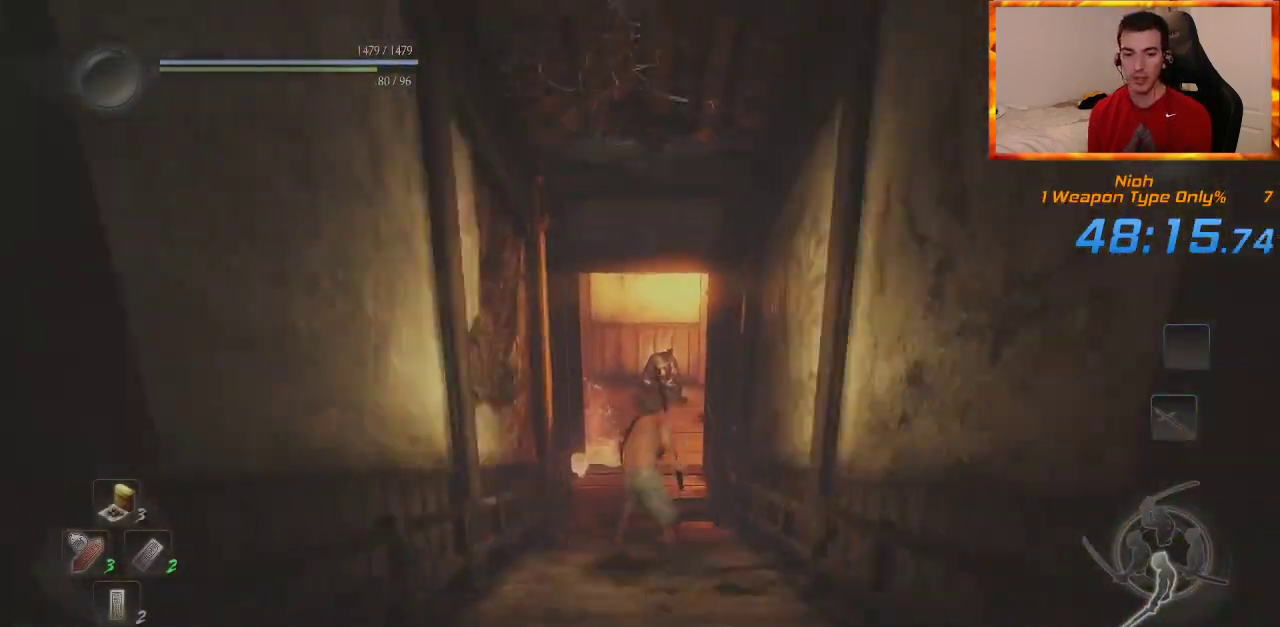
{"buttons": ["CIRCLE"], "left_stick": "up", "right_stick": "center", "events": [[317, "CROSS", "up"], [400, "CIRCLE", "down"]]}
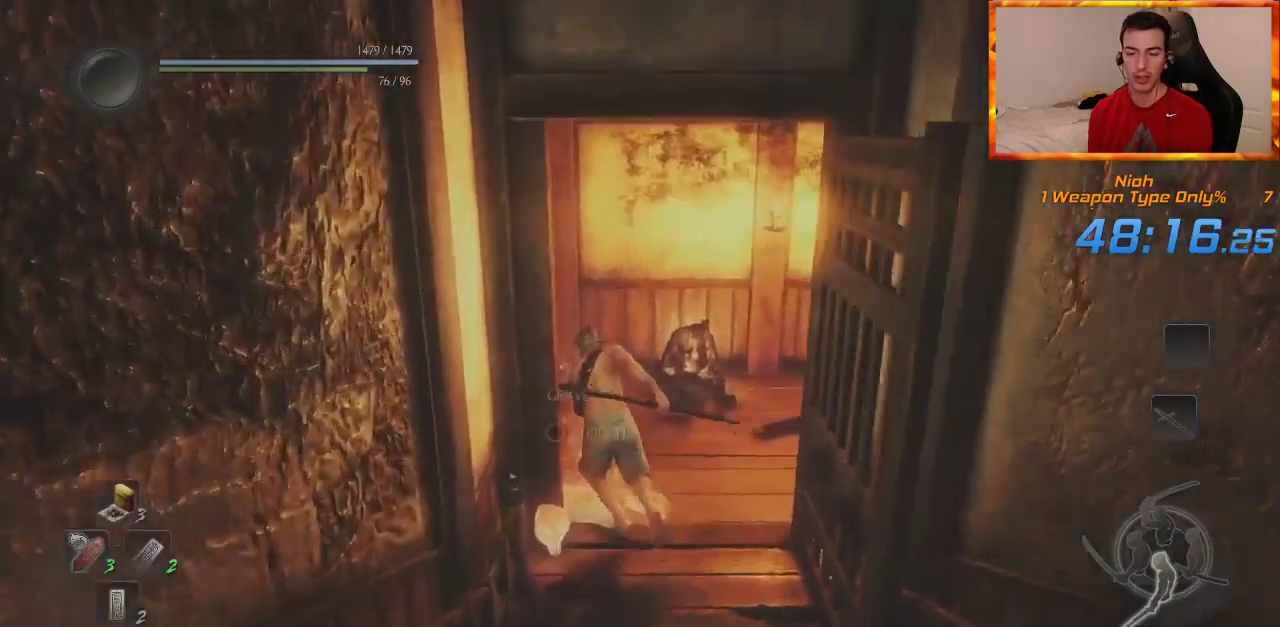
{"buttons": [], "left_stick": "up", "right_stick": "right", "events": [[33, "CIRCLE", "up"], [67, "right_stick", "right"], [83, "CIRCLE", "down"], [167, "CIRCLE", "up"]]}